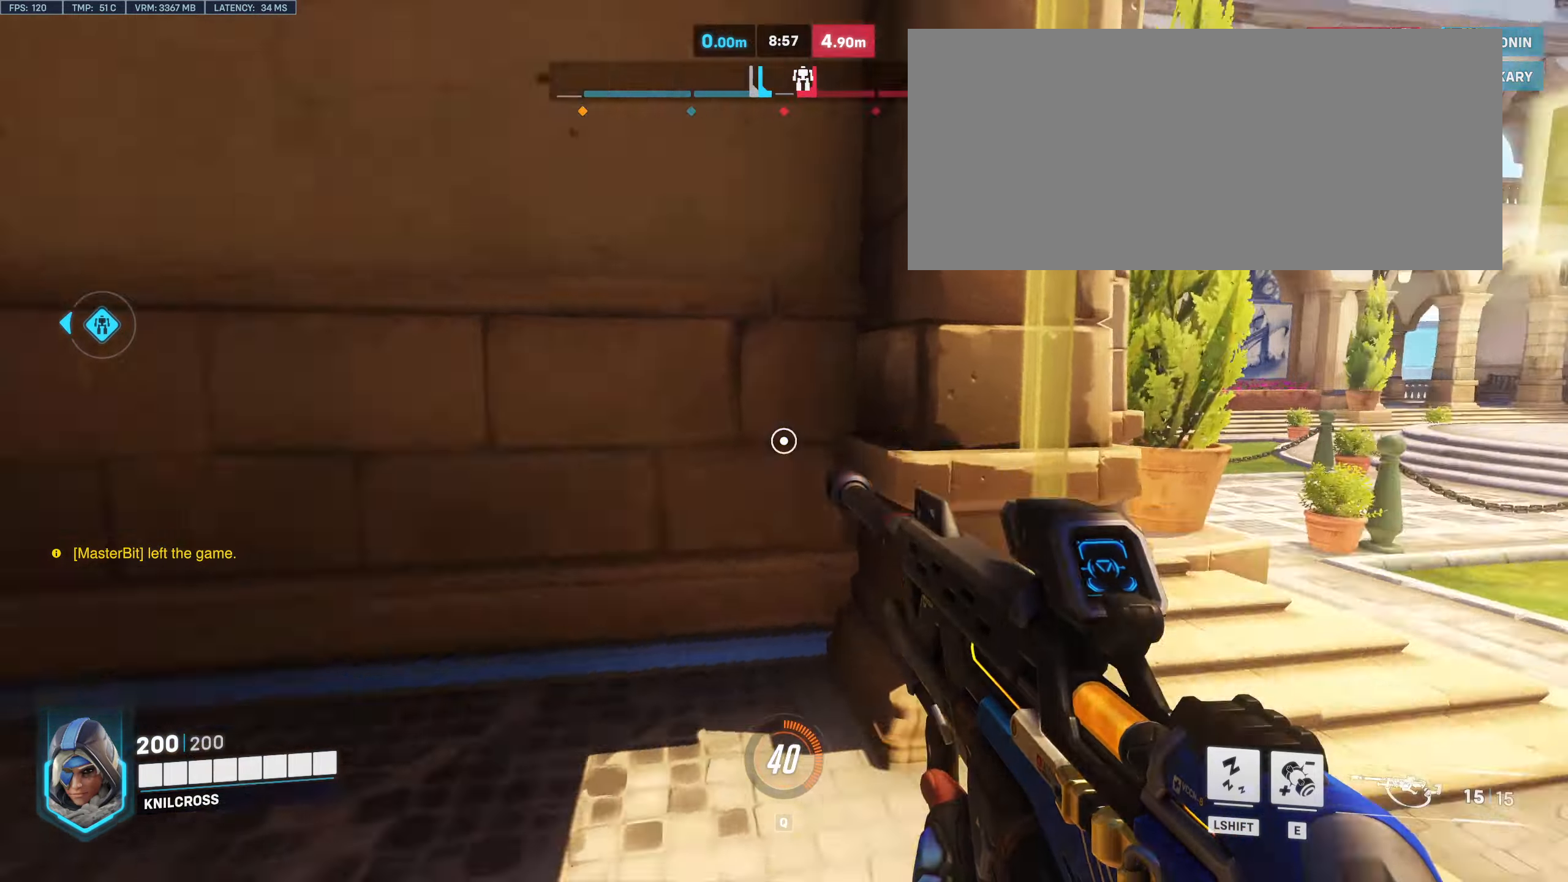
Gameplay with keyboard and mouse; each line is a JSON object with the keys and mouse buttons held at the frame after it. "events" lists presses ("down") and releases ("up") of "a", "alt", "ctrl", "d", "e", "f", "q", "r", "s", "shift", "space", "w", "mouse_left", "mouse_wheel", "mouse_right", "mouse_mb4" and "mouse_mb5" between this image and that frame as [ms after this image, input, new state], when the widget could be followed in between. "mouse_left", "mouse_wheel", "mouse_right", "mouse_mb4", "mouse_mb5" = the "left", "wheel", "right", "mb4", "mb5" buttons of the "mouse" list. No other keys are recorded. "wheel" means that the mouse wheel is clicked or scrolled. Mouse movement is not recorded.
{"keys": ["w"], "mouse": [], "events": [[100, "a", "up"], [333, "space", "down"], [467, "space", "up"]]}
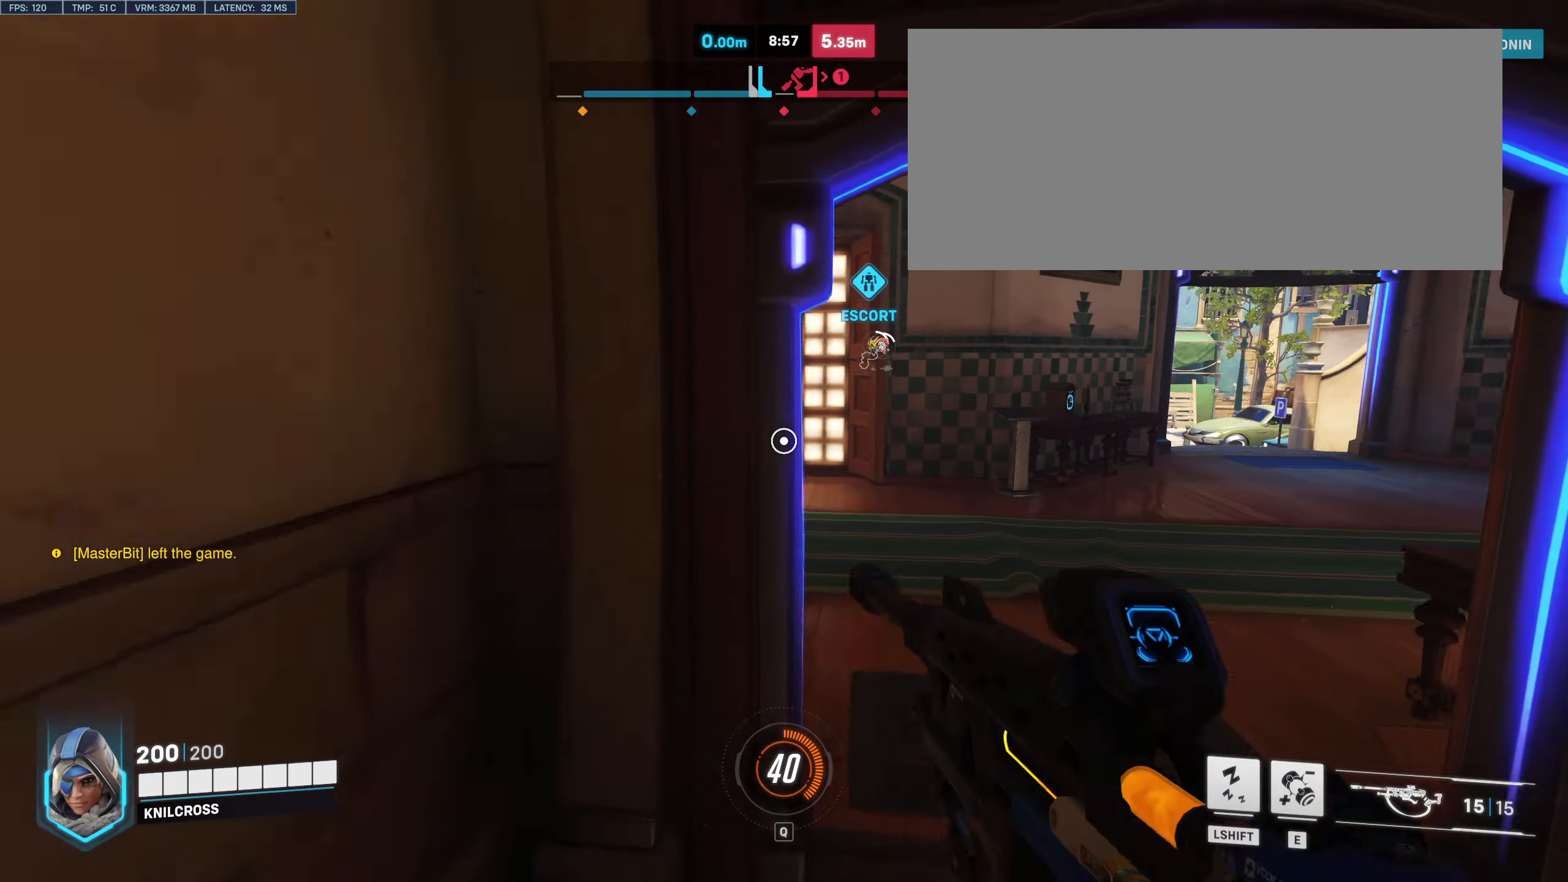
{"keys": ["w"], "mouse": [], "events": []}
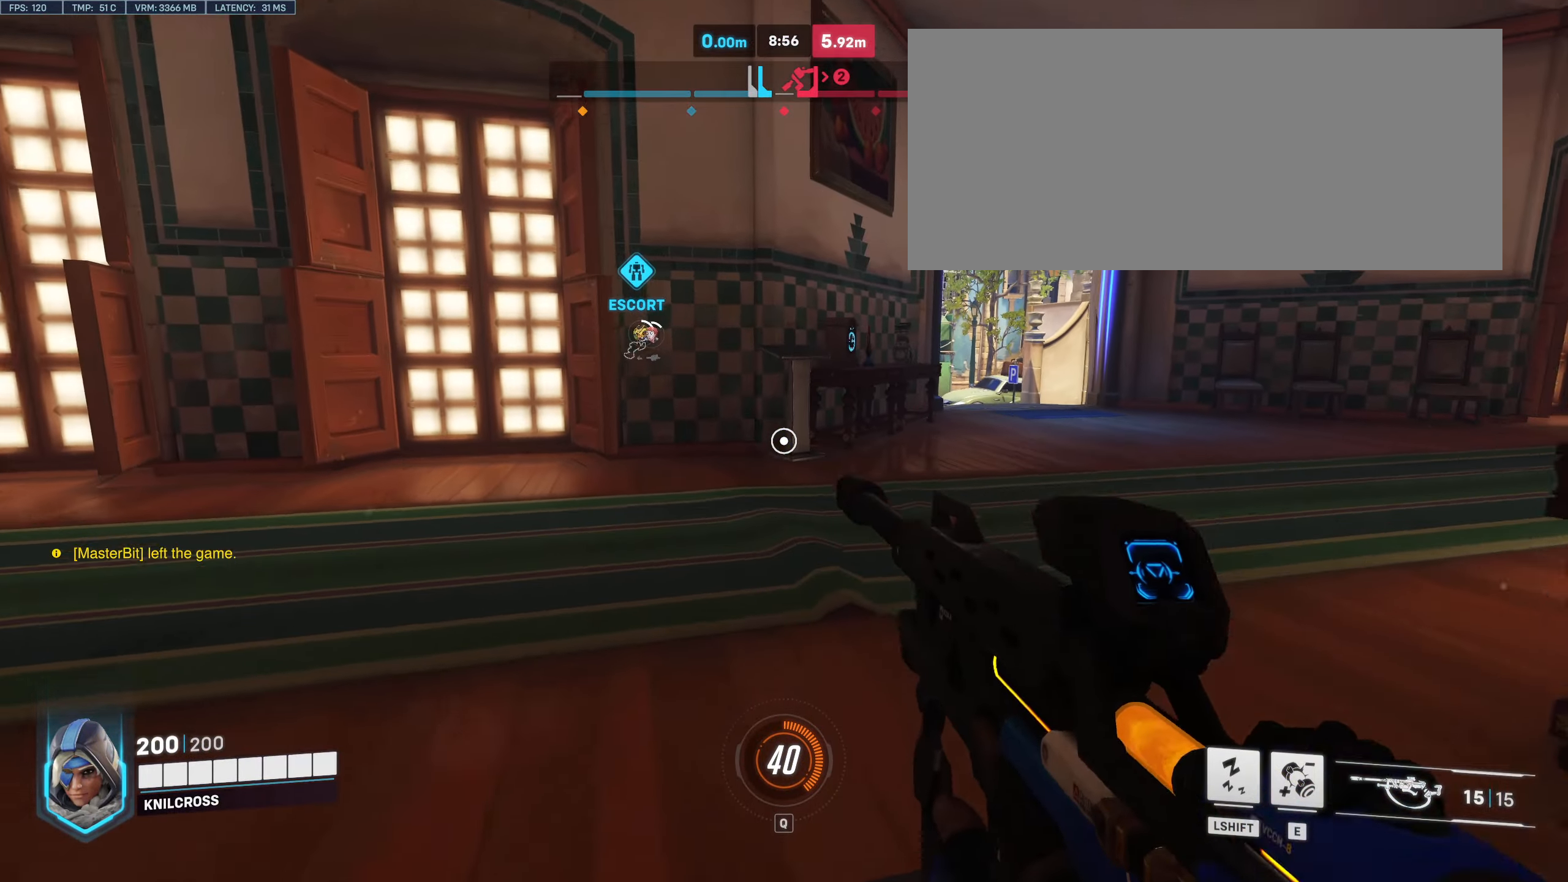
{"keys": ["w"], "mouse": [], "events": [[67, "space", "down"], [217, "space", "up"]]}
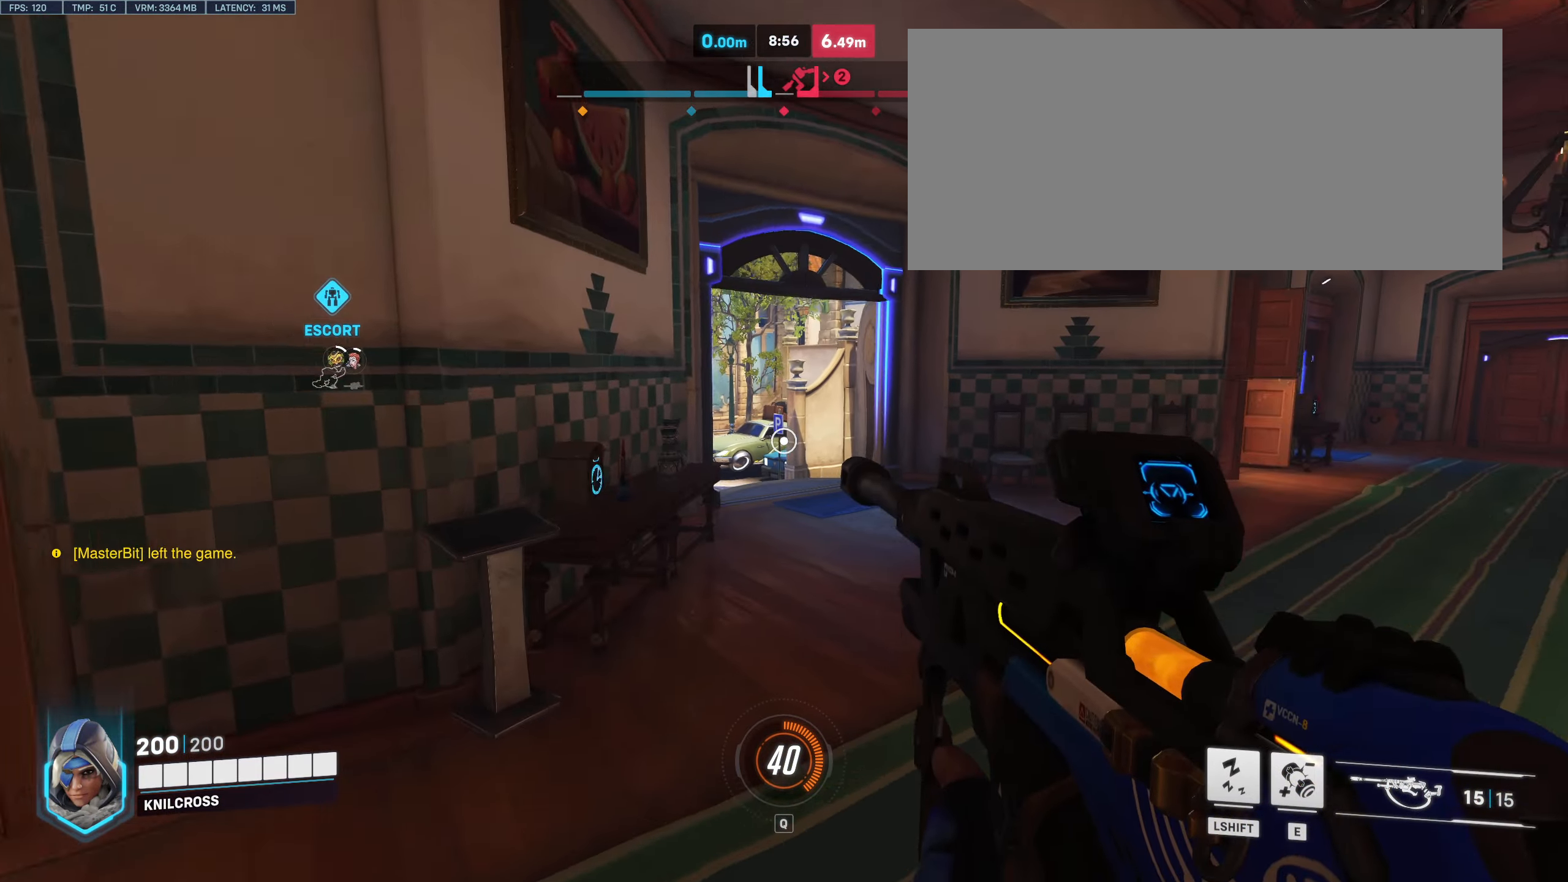
{"keys": ["w"], "mouse": [], "events": [[317, "space", "down"], [400, "space", "up"]]}
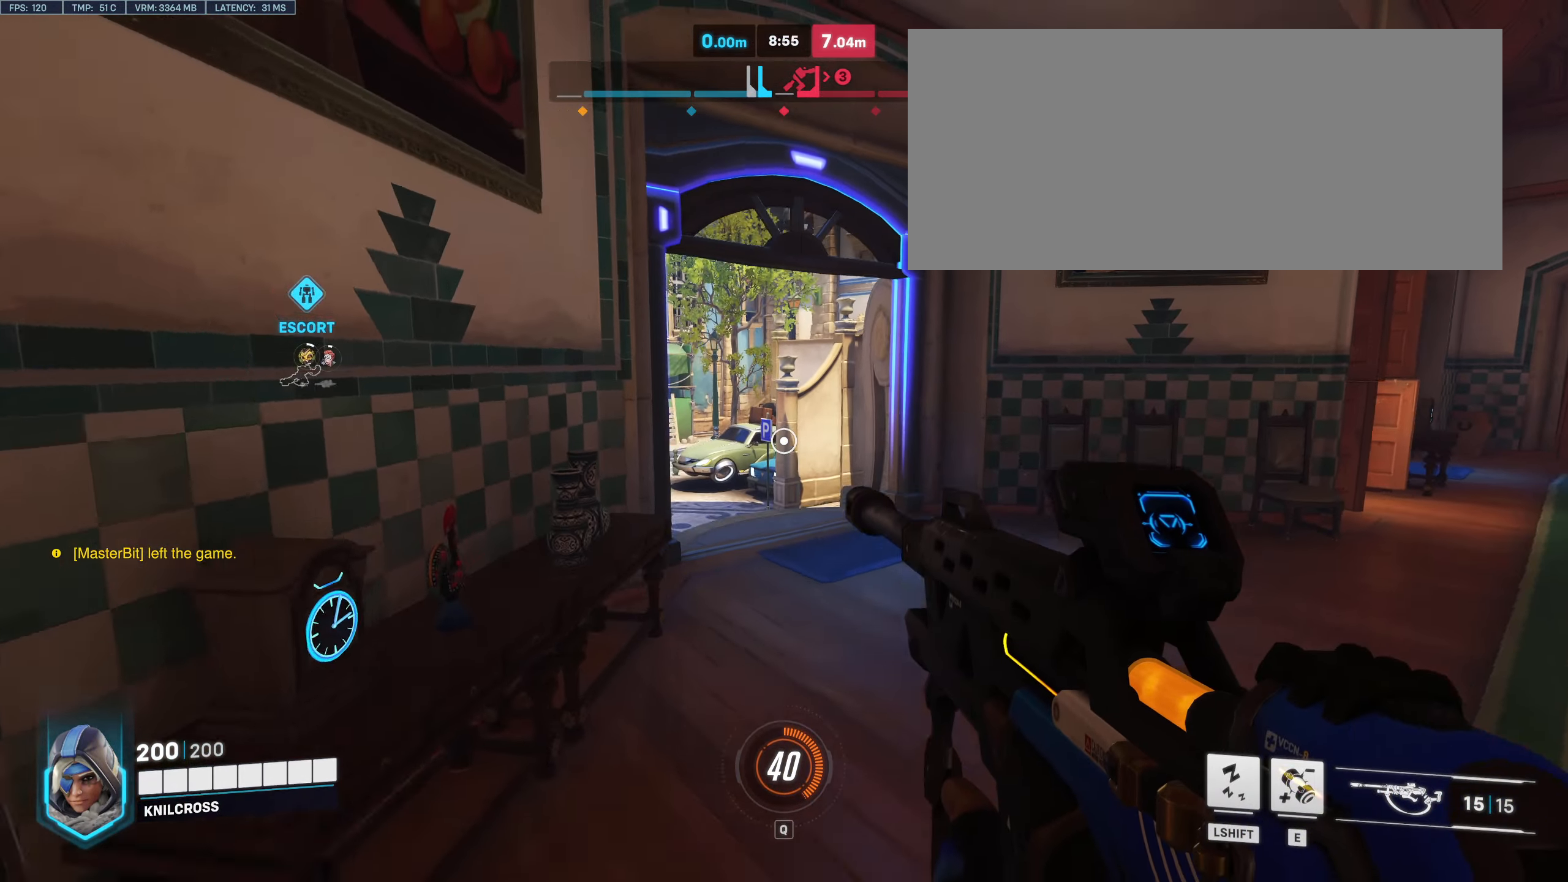
{"keys": ["w"], "mouse": [], "events": []}
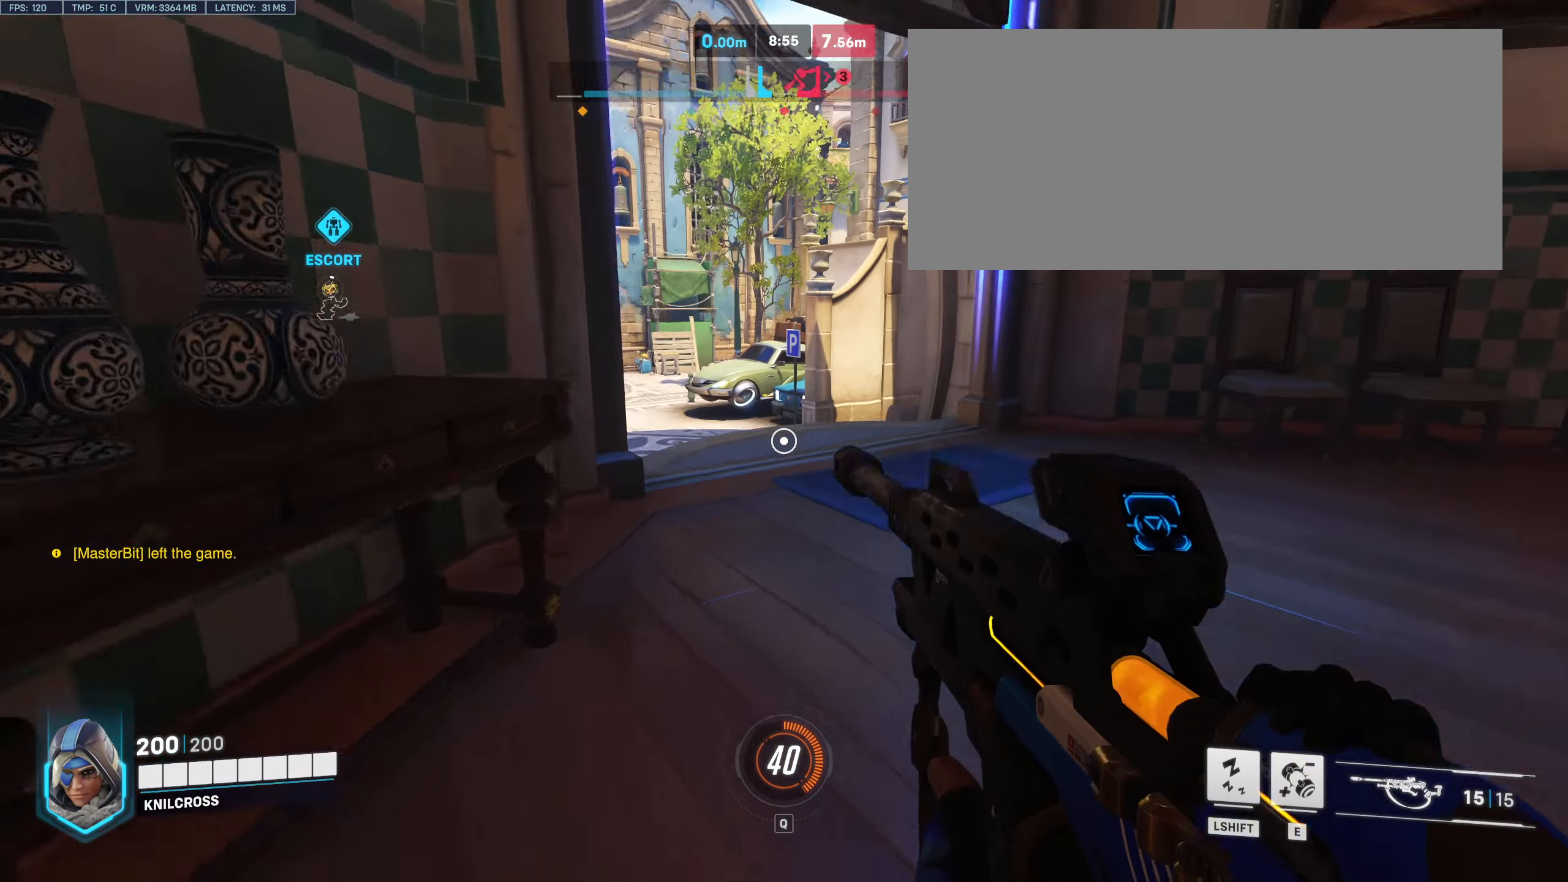
{"keys": ["w"], "mouse": [], "events": [[50, "space", "down"], [183, "space", "up"]]}